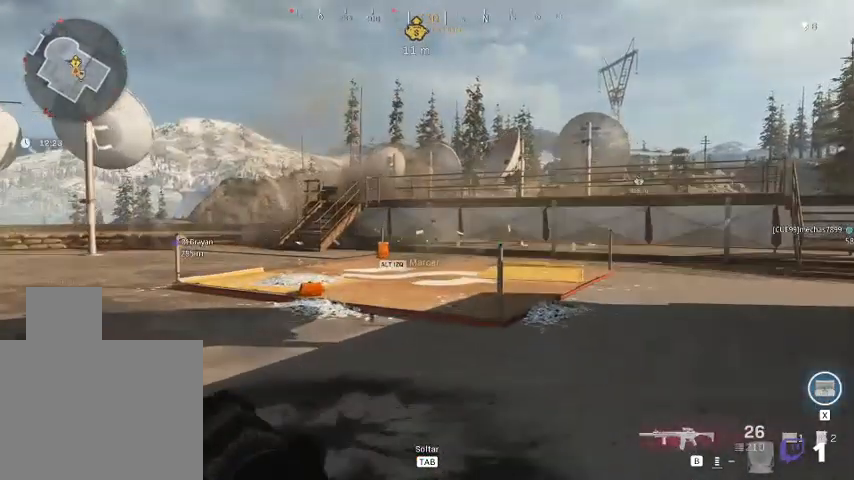
Gameplay with keyboard and mouse; each line is a JSON object with the keys and mouse buttons held at the frame after it. "events" lists presses ("down") and releases ("up") of "1", "2", "3", "4", "5", "a", "alt", "c", "ctrl", "d", "e", "f", "q", "r", "s", "shift", "space", "tab", "v", "w", "x", "z", "mouse_left", "mouse_middle", "mouse_right", "mouse_wheel_up" and "mouse_wheel_down" between this image and that frame as [ms after this image, input, new state], when the widget could be followed in between. "mouse_left", "mouse_middle", "mouse_right", "mouse_wheel_up", "mouse_wheel_down" = the "left", "middle", "right", "wheel_up", "wheel_down" buttons of the "mouse" list. No other keys are recorded. Not read: mouse_move.
{"keys": ["shift", "w"], "mouse": [], "events": []}
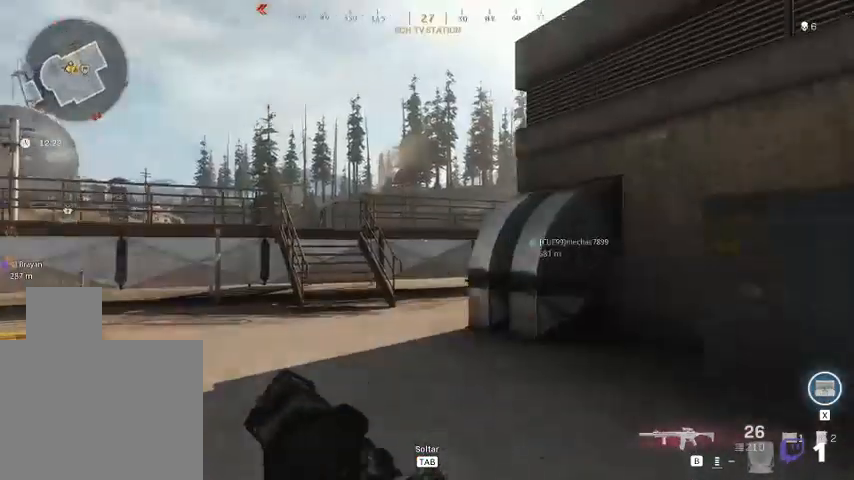
{"keys": ["shift", "w"], "mouse": [], "events": []}
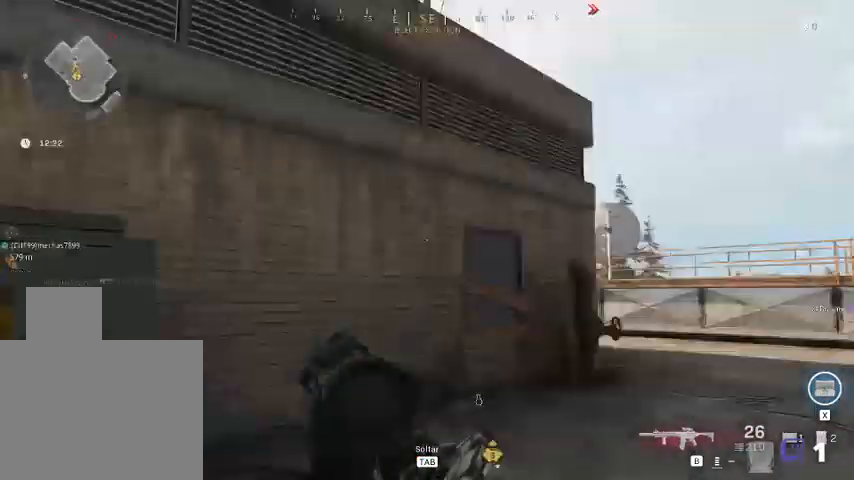
{"keys": ["shift", "w"], "mouse": [], "events": []}
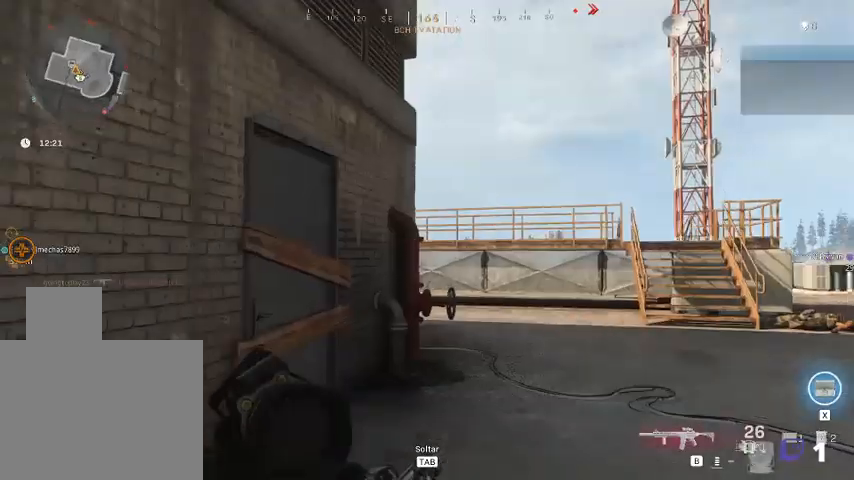
{"keys": ["shift", "w"], "mouse": [], "events": []}
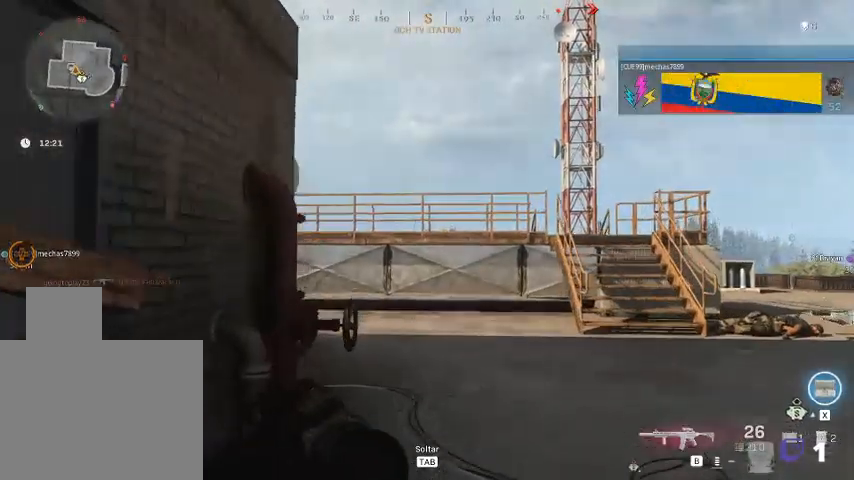
{"keys": ["d", "shift", "w"], "mouse": [], "events": [[100, "d", "down"]]}
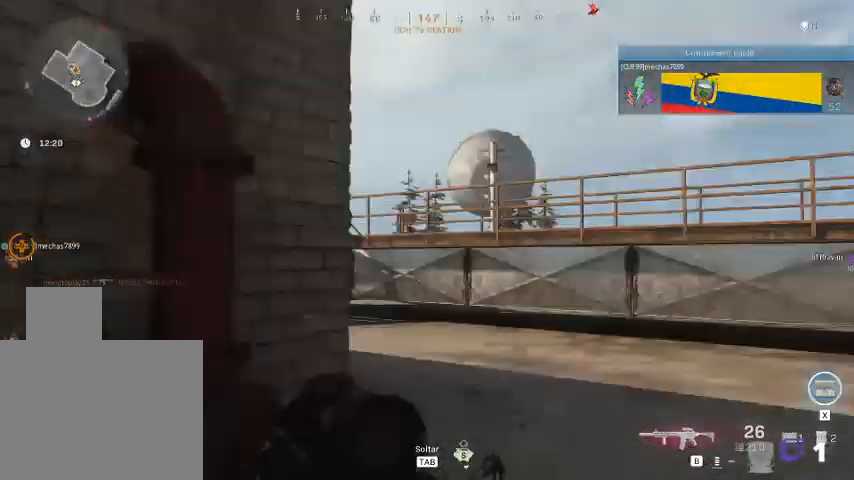
{"keys": ["d", "shift", "w"], "mouse": [], "events": []}
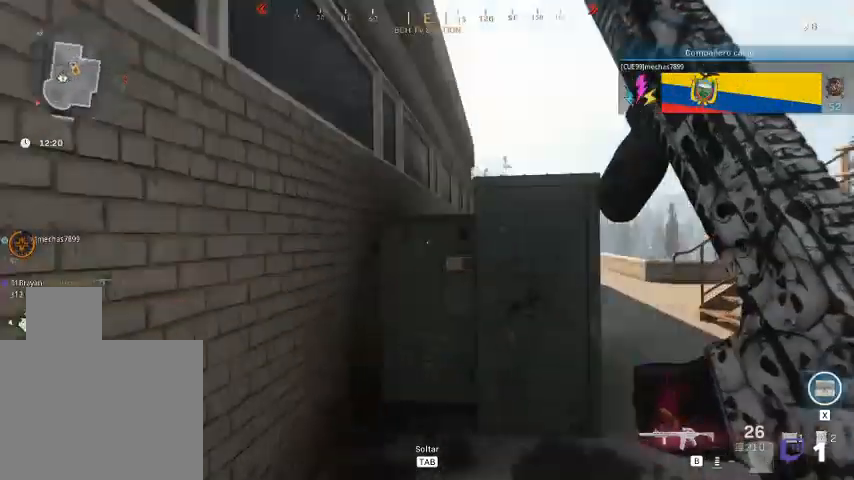
{"keys": ["shift", "w"], "mouse": [], "events": [[467, "d", "up"]]}
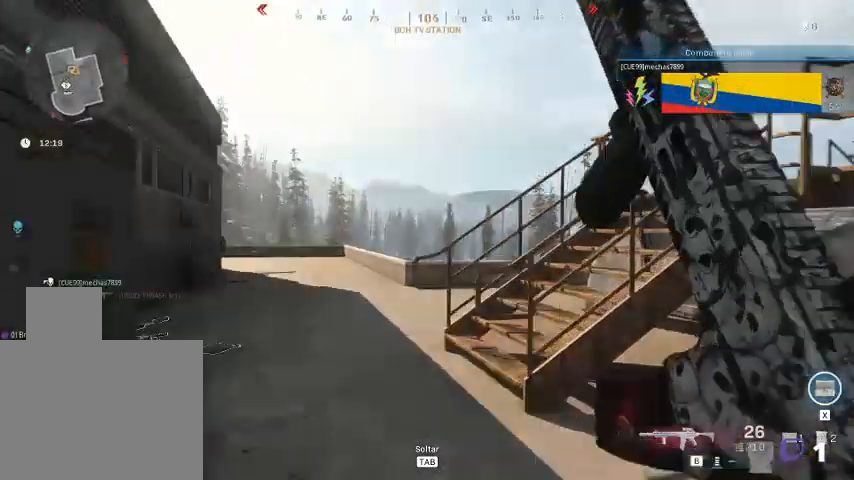
{"keys": ["shift", "w"], "mouse": [], "events": []}
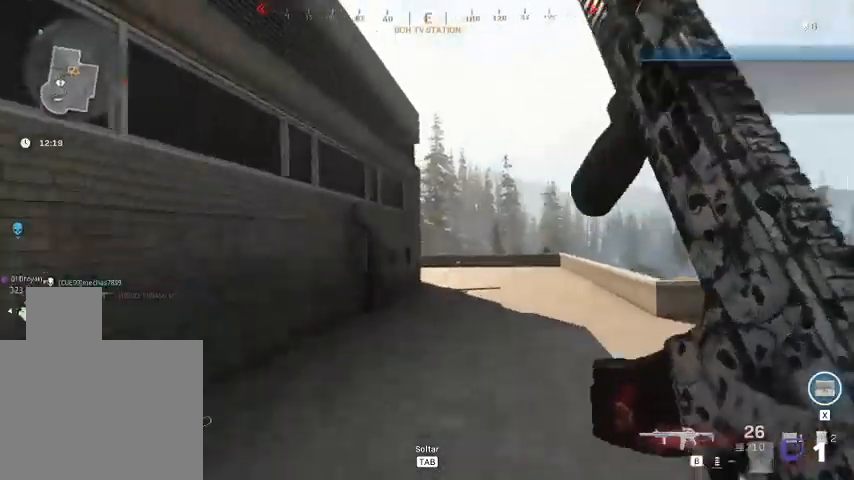
{"keys": ["a", "shift", "w"], "mouse": [], "events": [[467, "a", "down"]]}
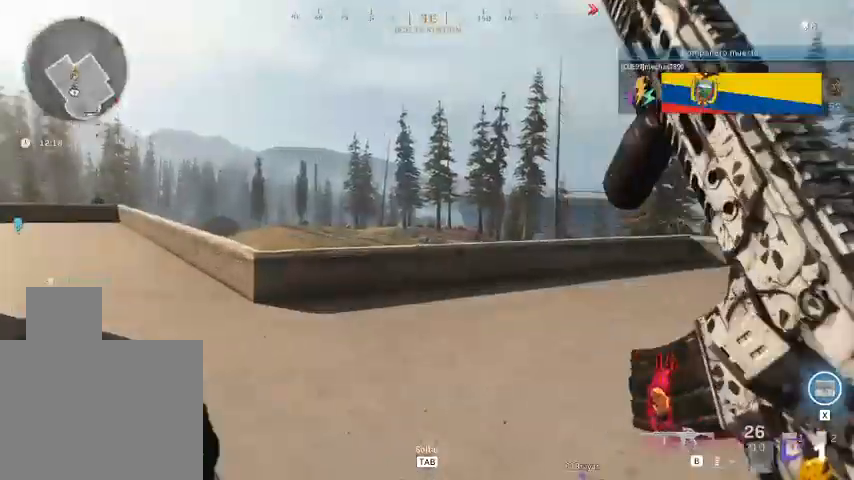
{"keys": ["shift", "w"], "mouse": [], "events": [[100, "a", "up"]]}
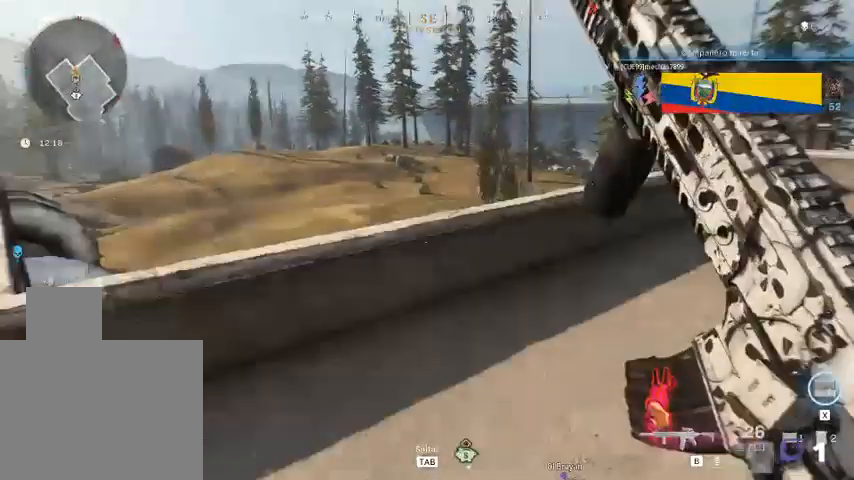
{"keys": ["shift", "w"], "mouse": [], "events": [[133, "space", "down"], [333, "space", "up"], [433, "space", "down"], [500, "space", "up"]]}
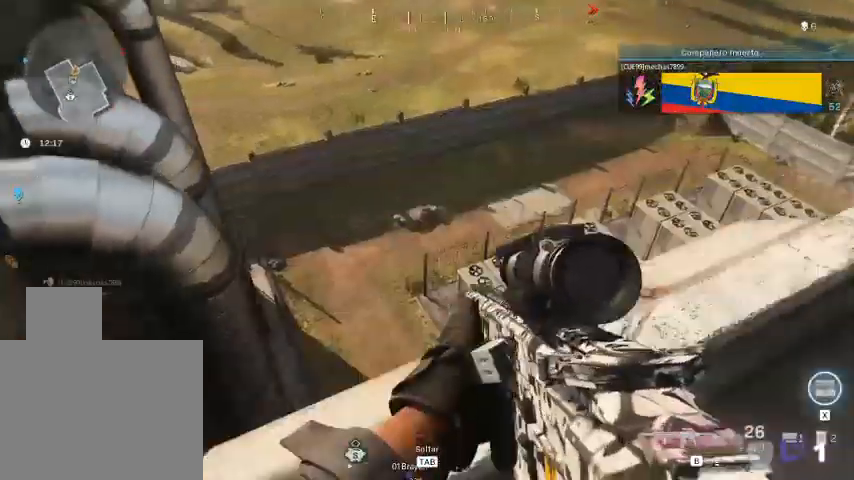
{"keys": ["shift", "w"], "mouse": [], "events": []}
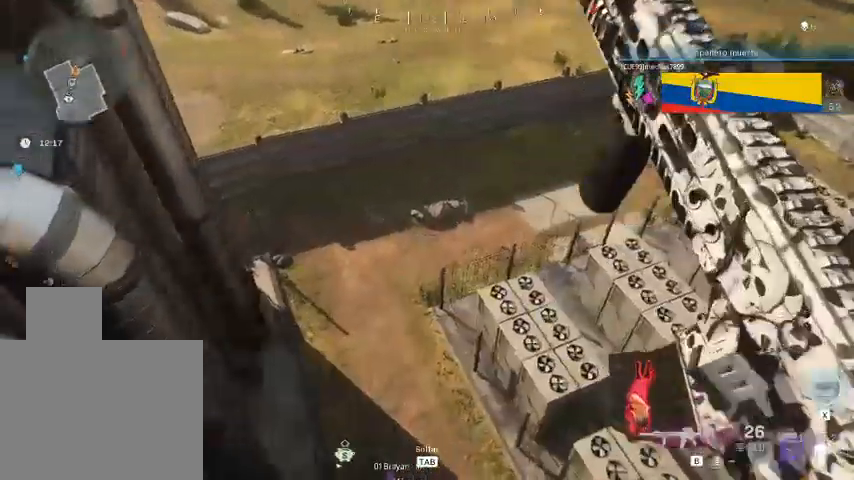
{"keys": ["shift", "w"], "mouse": [], "events": [[300, "space", "down"], [400, "space", "up"]]}
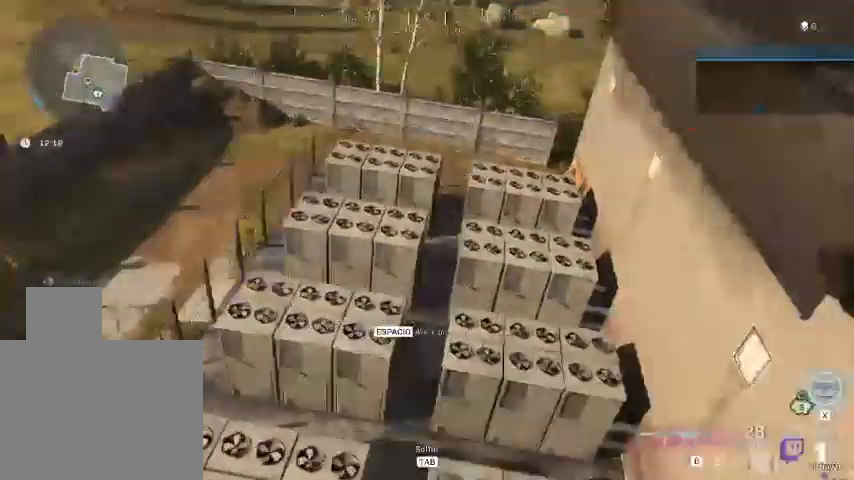
{"keys": ["shift", "w"], "mouse": [], "events": []}
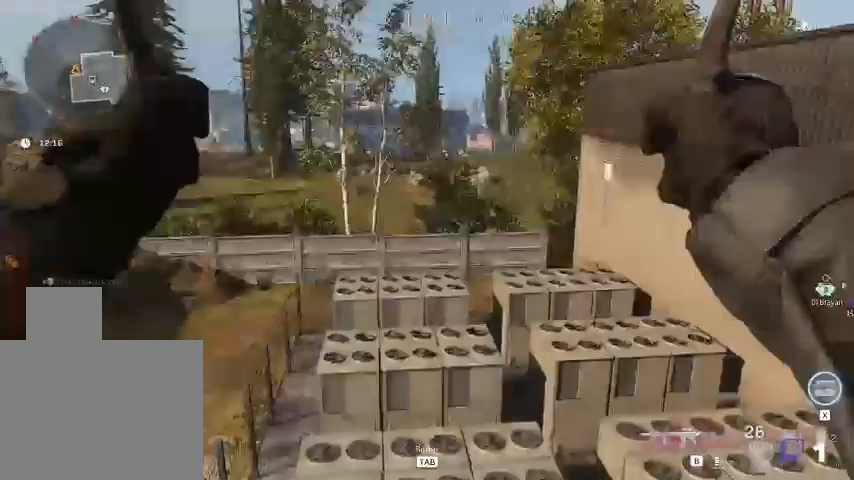
{"keys": ["a", "shift", "w"], "mouse": [], "events": [[233, "a", "down"]]}
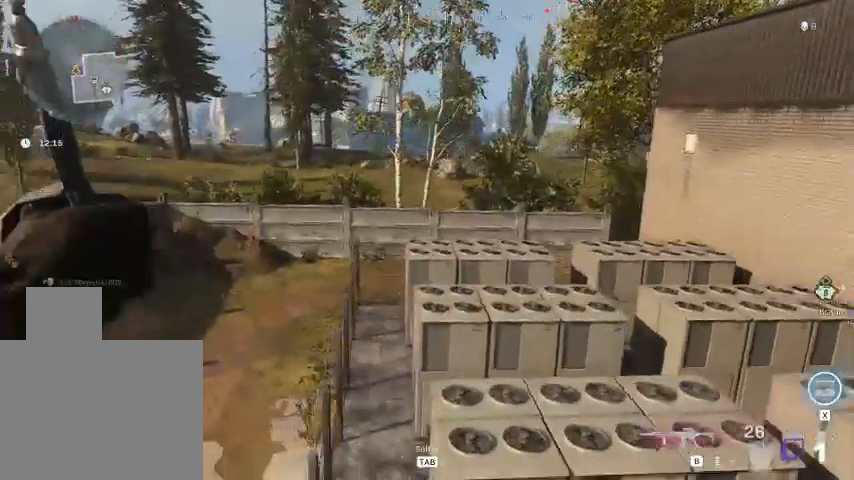
{"keys": ["w"], "mouse": [], "events": [[100, "a", "up"], [433, "shift", "up"]]}
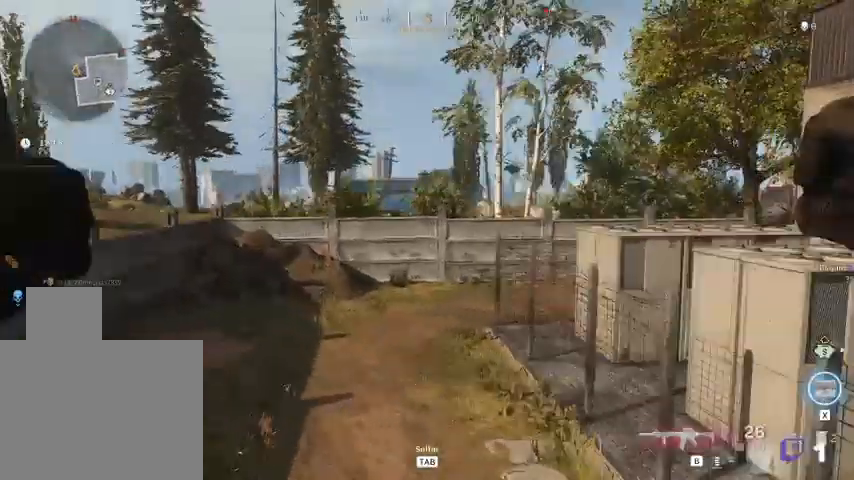
{"keys": ["shift", "w"], "mouse": [], "events": [[67, "shift", "down"]]}
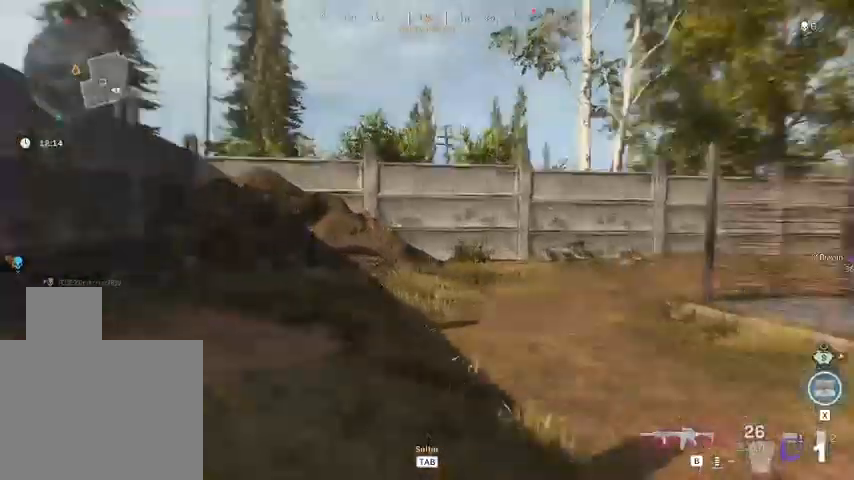
{"keys": ["a", "shift", "w"], "mouse": [], "events": [[500, "a", "down"]]}
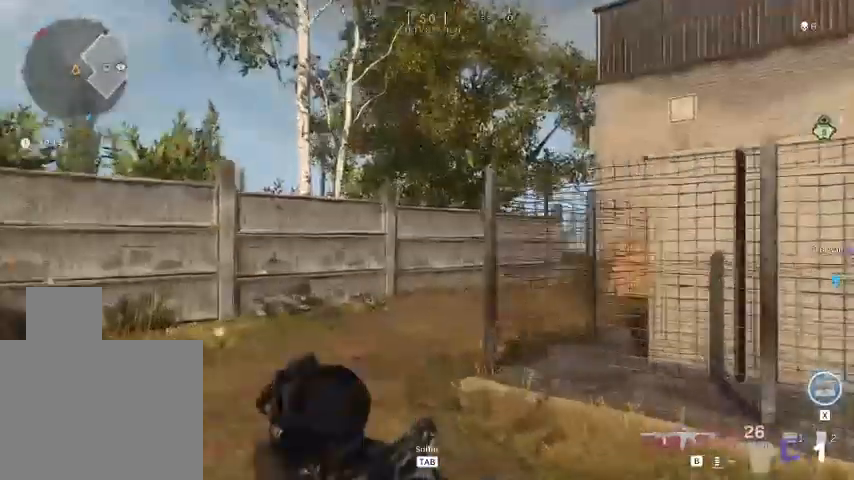
{"keys": ["a", "shift", "w"], "mouse": [], "events": []}
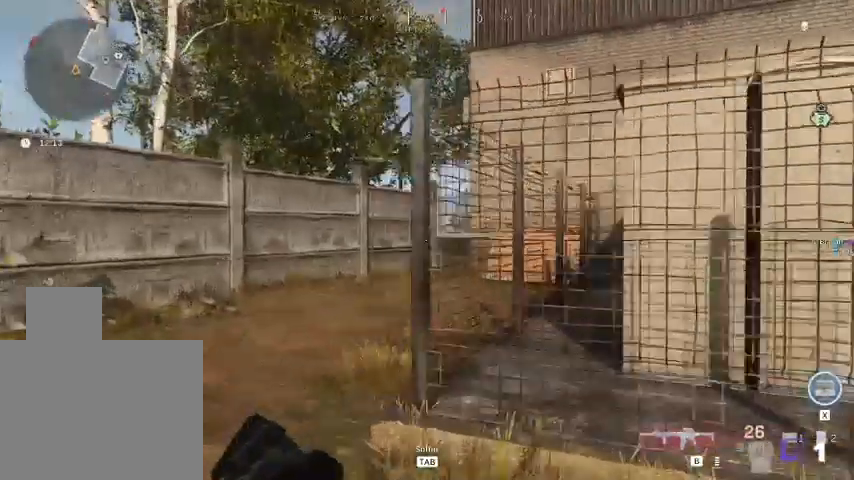
{"keys": ["shift", "w"], "mouse": [], "events": [[400, "a", "up"]]}
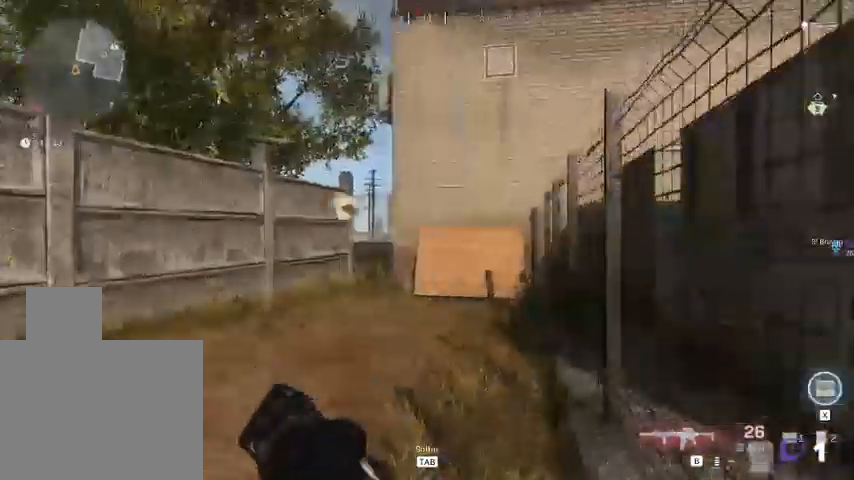
{"keys": ["shift", "w"], "mouse": [], "events": []}
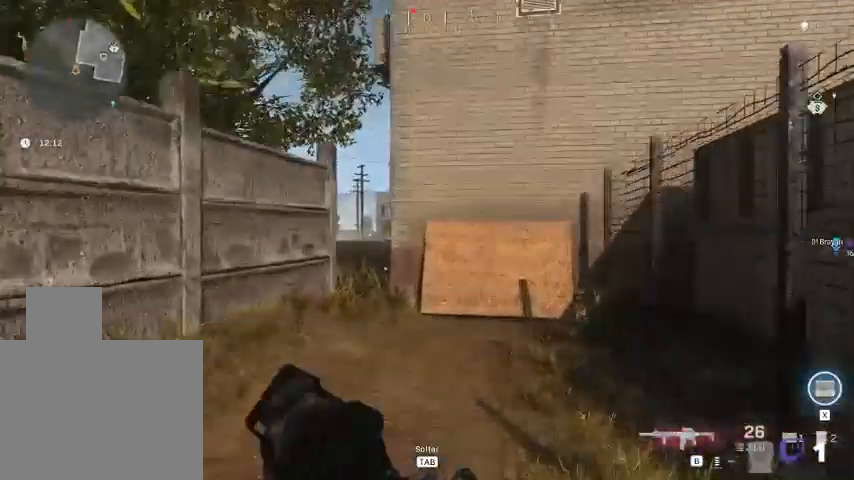
{"keys": ["d", "shift", "w"], "mouse": [], "events": [[267, "d", "down"]]}
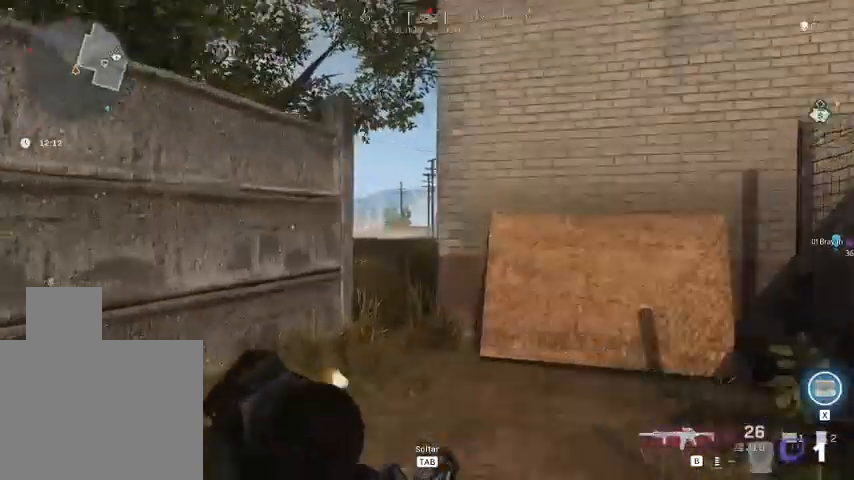
{"keys": ["d", "shift", "w"], "mouse": [], "events": []}
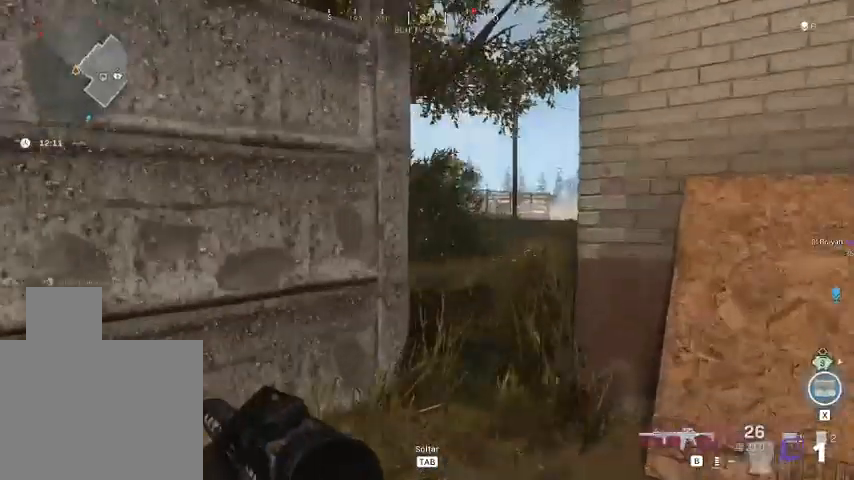
{"keys": ["shift", "w"], "mouse": [], "events": [[133, "d", "up"]]}
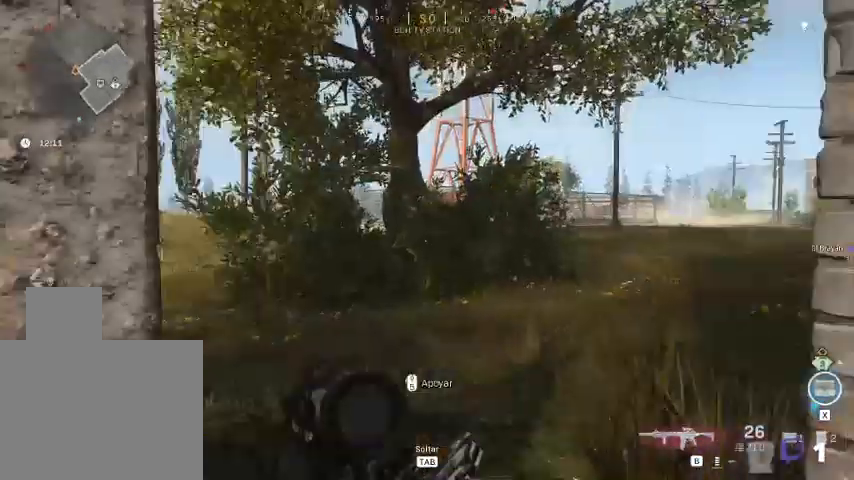
{"keys": ["shift", "w"], "mouse": [], "events": []}
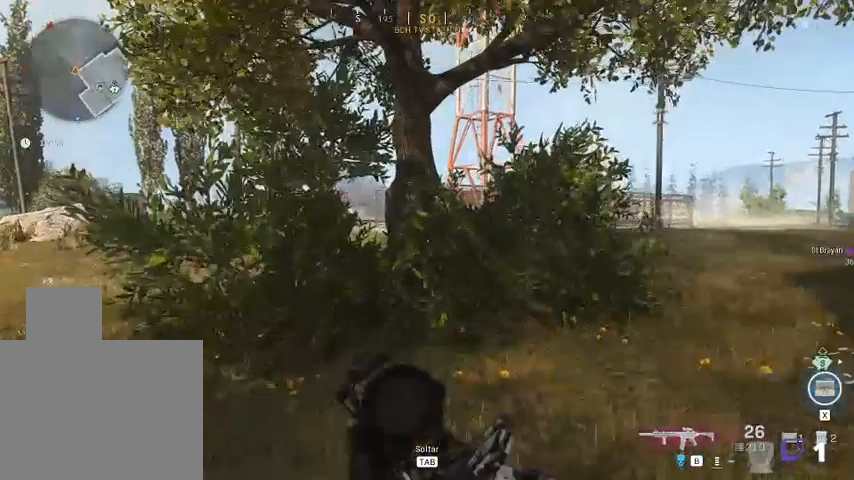
{"keys": ["shift", "w"], "mouse": [], "events": []}
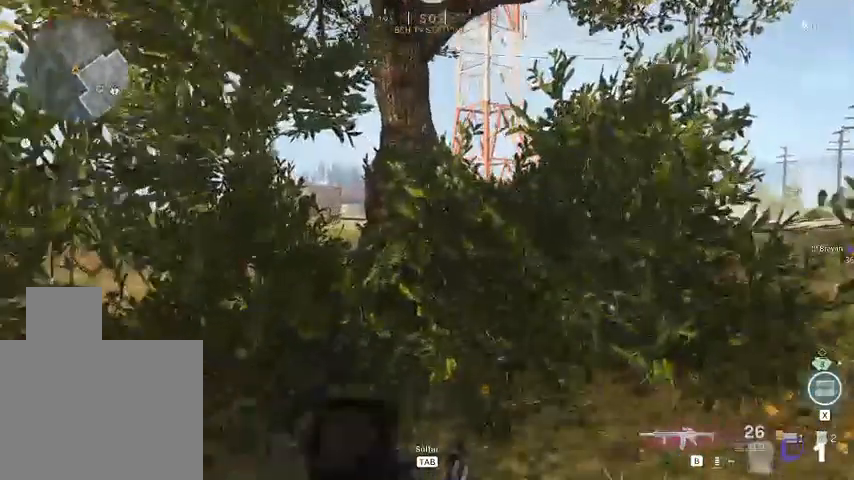
{"keys": ["shift", "w"], "mouse": [], "events": []}
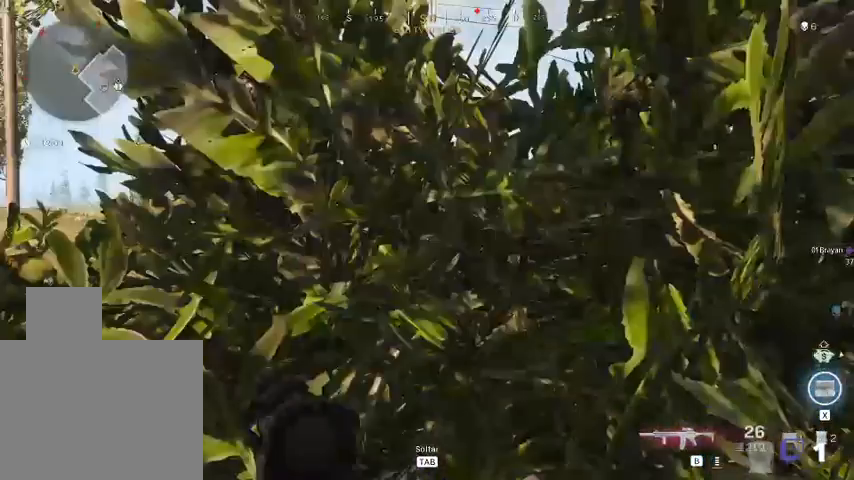
{"keys": [], "mouse": [], "events": [[133, "shift", "up"], [133, "w", "up"]]}